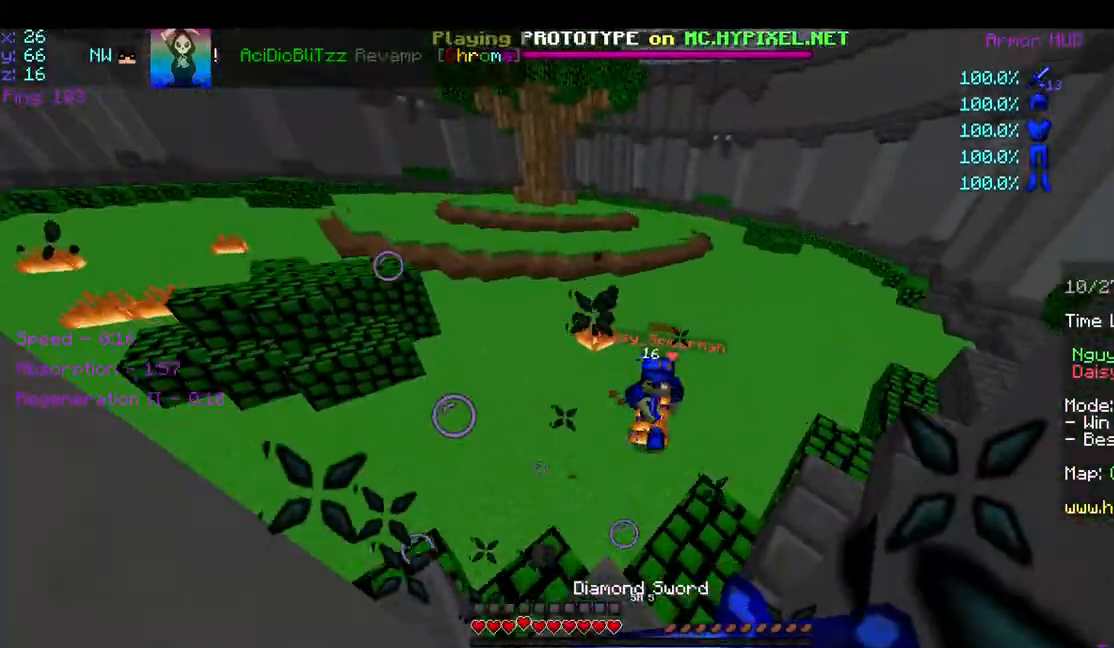
Gameplay with keyboard and mouse; each line is a JSON object with the keys and mouse buttons held at the frame after it. "events" lists presses ("down") and releases ("up") of "a", "d", "s", "space", "w", "mouse_left" and "mouse_right" between this image and that frame as [ms after this image, input, new state], when the widget could be followed in between. "mouse_left", "mouse_right" = the "left", "right" buttons of the "mouse" list. No other keys are recorded. Fast repeated clicks can show as one long hold. Mouse movement is not recorded.
{"keys": [], "mouse": ["left"], "events": [[67, "mouse_left", "up"], [67, "mouse_right", "up"], [167, "mouse_left", "down"], [217, "mouse_left", "up"], [267, "mouse_left", "down"], [417, "d", "up"], [417, "mouse_left", "up"], [467, "mouse_left", "down"], [467, "w", "up"]]}
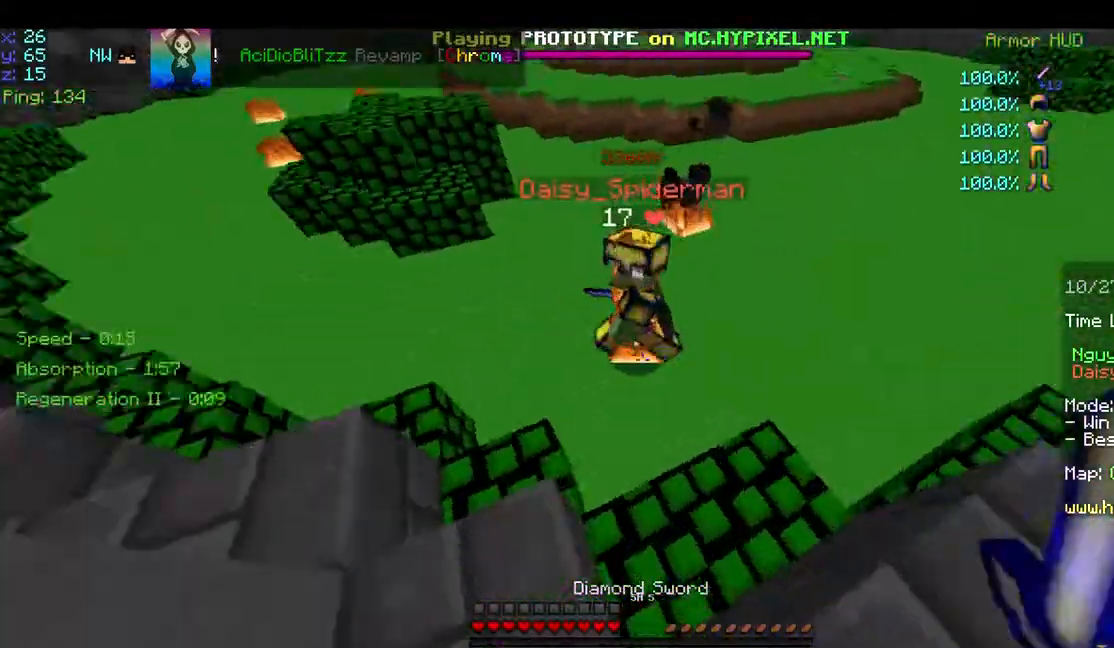
{"keys": ["a", "w"], "mouse": ["left"], "events": [[17, "a", "down"], [67, "mouse_left", "up"], [117, "mouse_left", "down"], [217, "mouse_left", "up"], [267, "mouse_left", "down"], [367, "a", "up"], [367, "mouse_left", "up"], [417, "a", "down"], [417, "mouse_left", "down"], [417, "w", "down"]]}
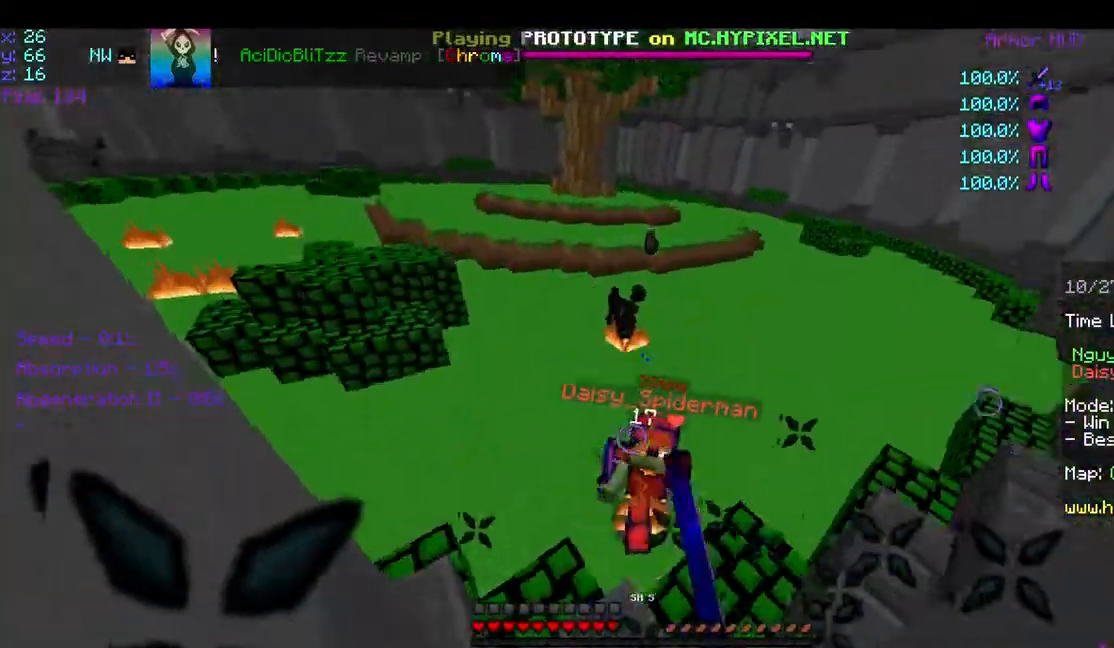
{"keys": [], "mouse": ["left"], "events": [[17, "mouse_left", "up"], [117, "mouse_left", "down"], [167, "mouse_left", "up"], [267, "mouse_left", "down"], [367, "mouse_left", "up"], [367, "w", "up"], [417, "a", "up"], [417, "mouse_left", "down"]]}
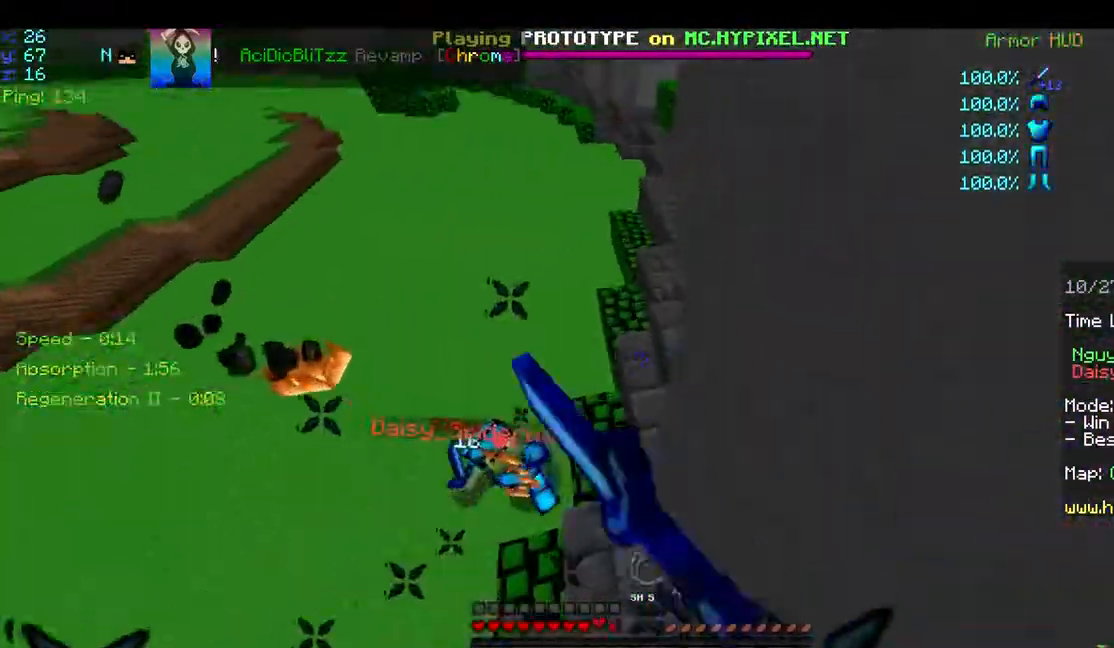
{"keys": ["d", "w"], "mouse": [], "events": [[17, "mouse_left", "up"], [67, "mouse_left", "down"], [167, "mouse_left", "up"], [167, "w", "down"], [217, "d", "down"], [267, "mouse_left", "down"], [317, "mouse_left", "up"], [417, "mouse_right", "down"], [467, "mouse_right", "up"]]}
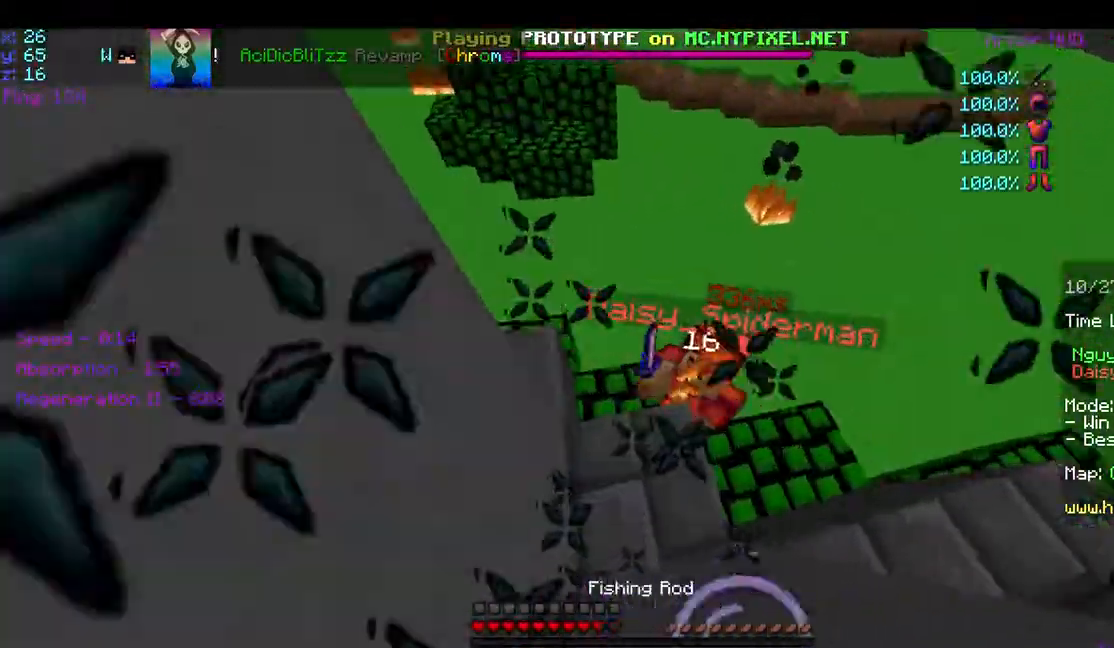
{"keys": ["a"], "mouse": [], "events": [[67, "mouse_left", "down"], [167, "mouse_left", "up"], [267, "mouse_left", "down"], [317, "d", "up"], [317, "w", "up"], [467, "a", "down"], [467, "mouse_left", "up"]]}
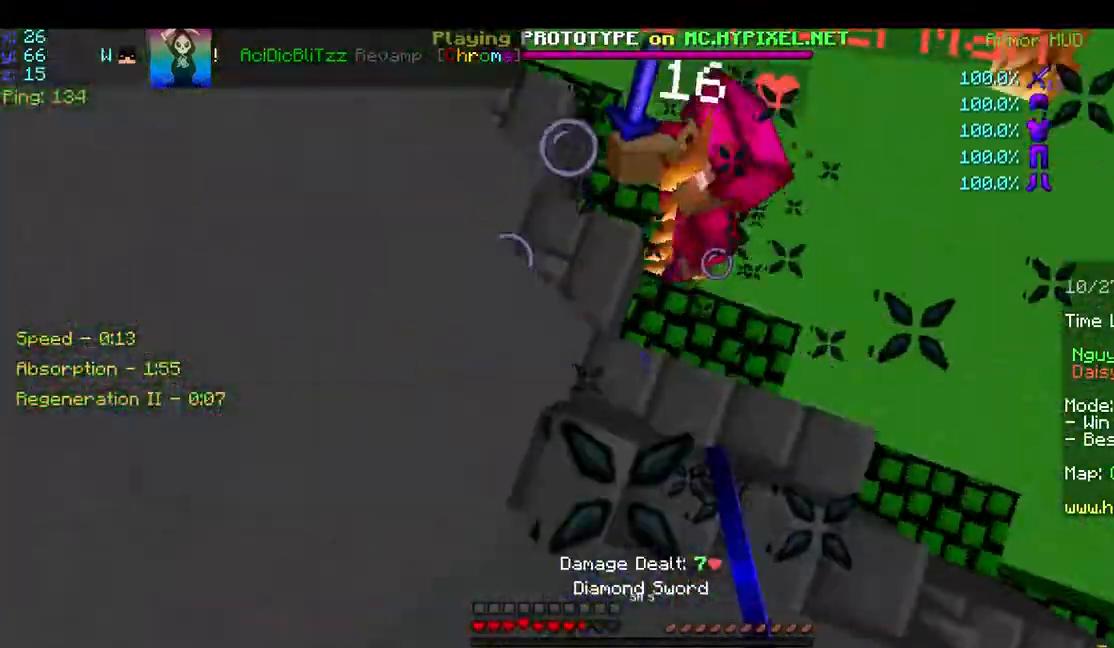
{"keys": ["s"], "mouse": ["right"], "events": [[67, "mouse_left", "down"], [167, "a", "up"], [167, "mouse_left", "up"], [217, "mouse_left", "down"], [217, "s", "down"], [317, "mouse_left", "up"], [417, "mouse_right", "down"]]}
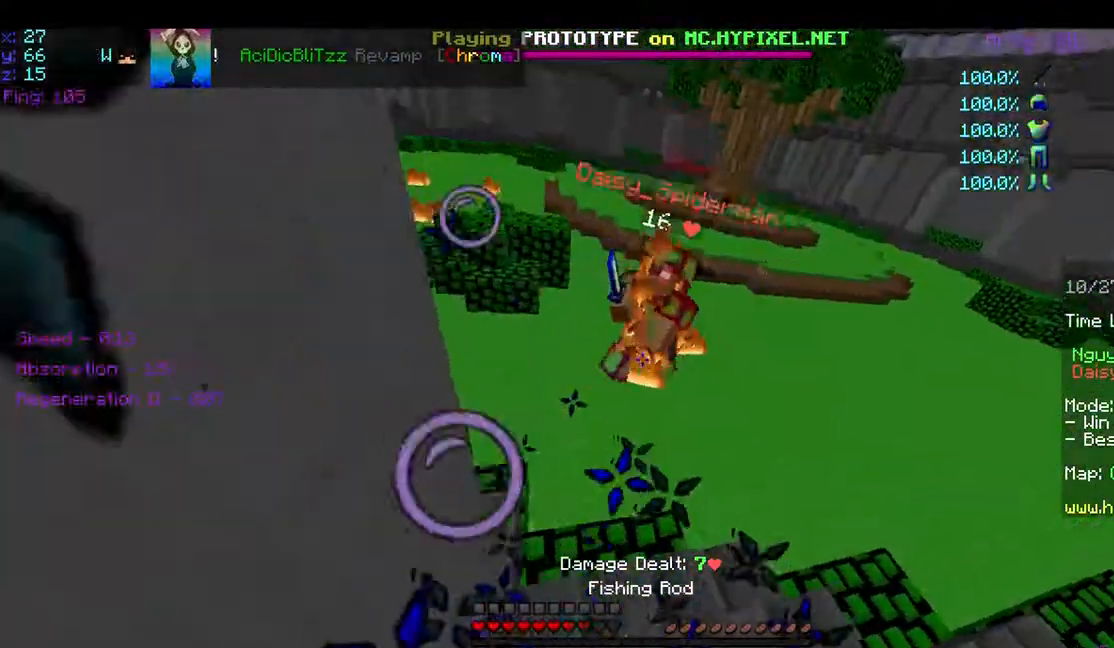
{"keys": [], "mouse": [], "events": [[17, "mouse_right", "up"], [117, "s", "up"], [167, "mouse_right", "down"], [217, "mouse_right", "up"], [317, "s", "down"], [367, "d", "down"], [367, "mouse_right", "down"], [367, "s", "up"], [467, "d", "up"], [467, "mouse_right", "up"]]}
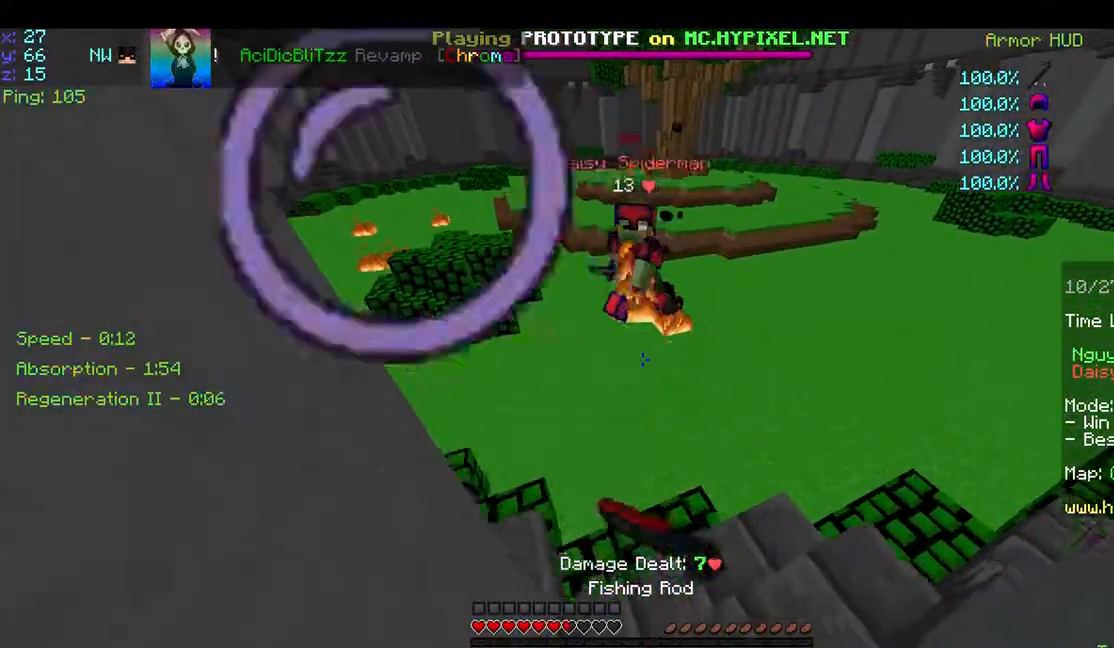
{"keys": [], "mouse": ["right"], "events": [[367, "mouse_right", "down"], [417, "mouse_right", "up"], [467, "mouse_right", "down"]]}
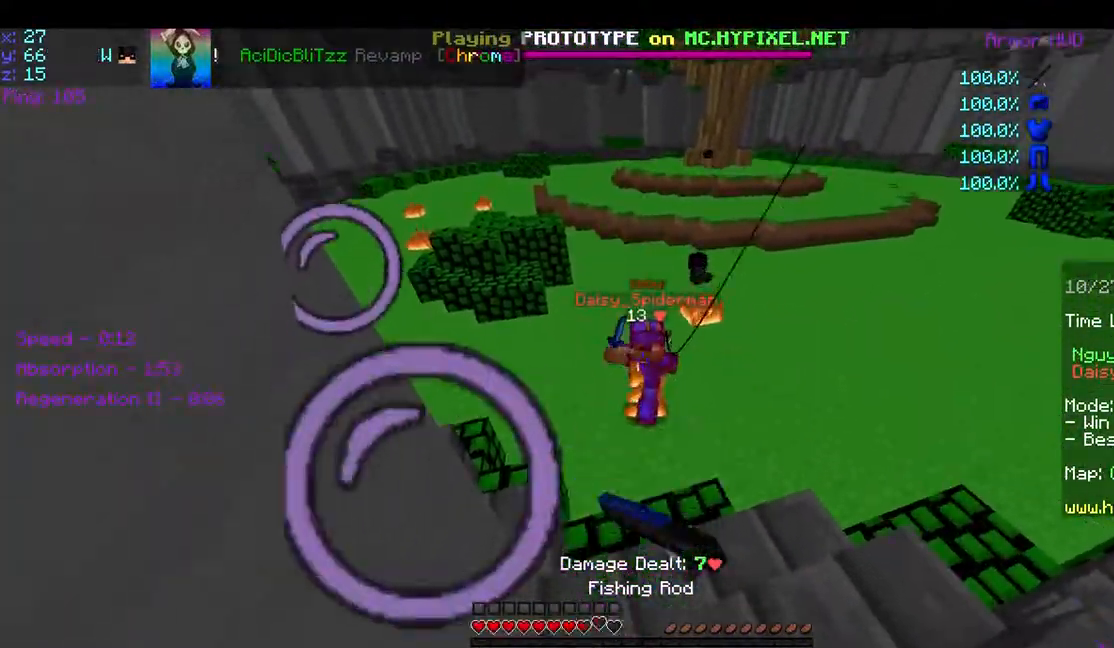
{"keys": [], "mouse": [], "events": [[67, "mouse_right", "up"], [317, "mouse_right", "down"], [417, "mouse_right", "up"]]}
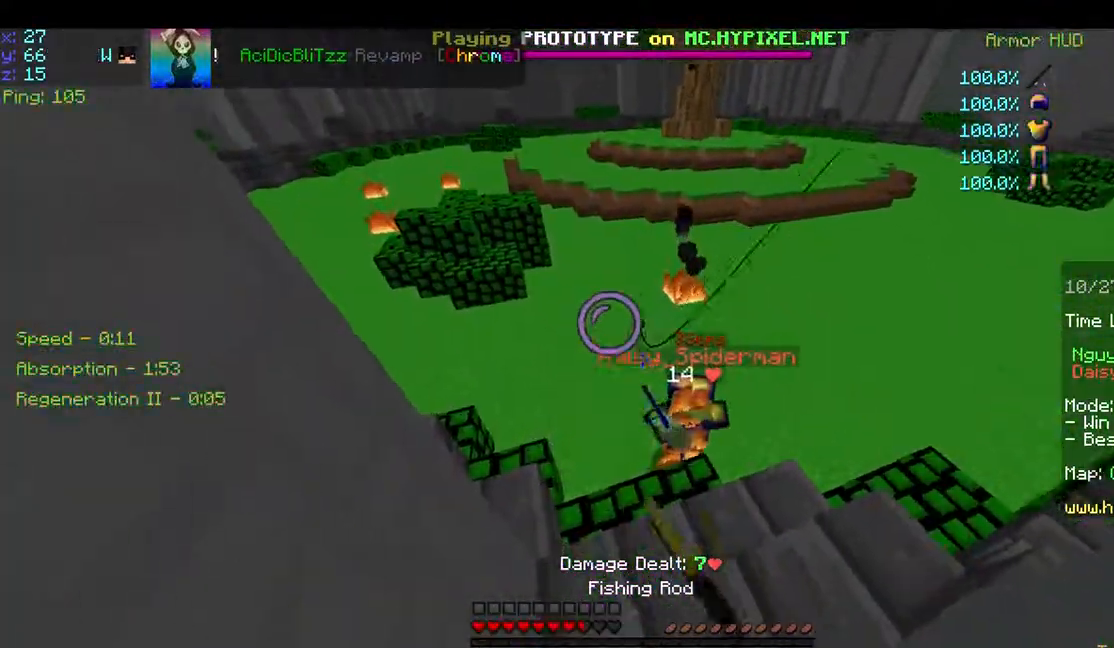
{"keys": [], "mouse": [], "events": [[17, "mouse_right", "down"], [167, "mouse_right", "up"], [317, "mouse_right", "down"], [467, "mouse_right", "up"]]}
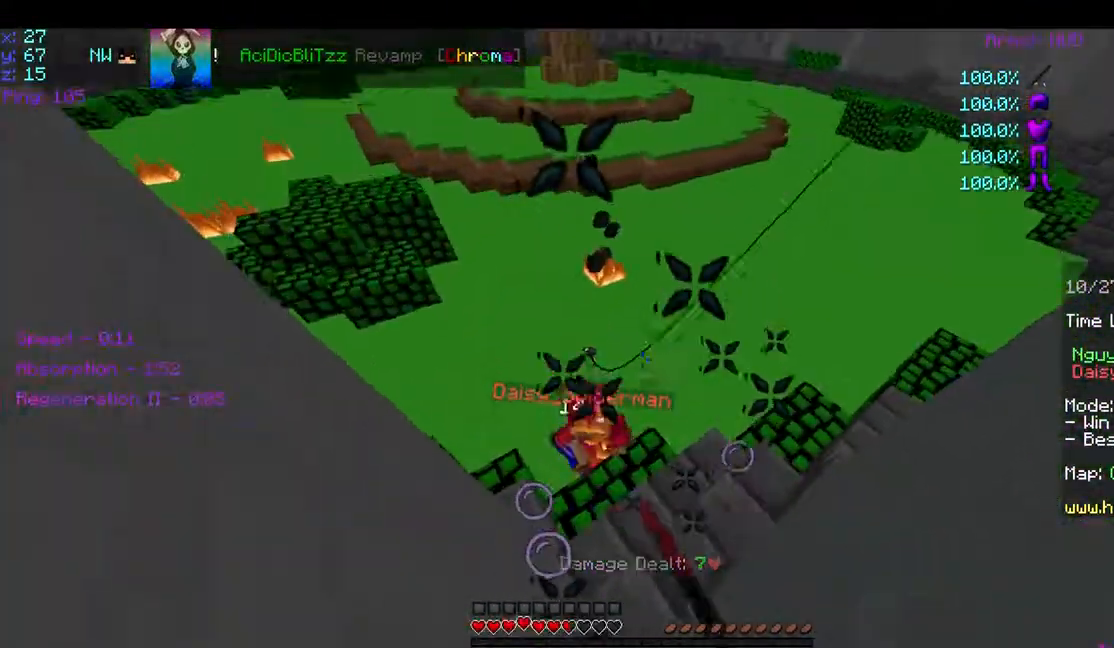
{"keys": [], "mouse": [], "events": [[67, "mouse_right", "down"], [167, "mouse_right", "up"]]}
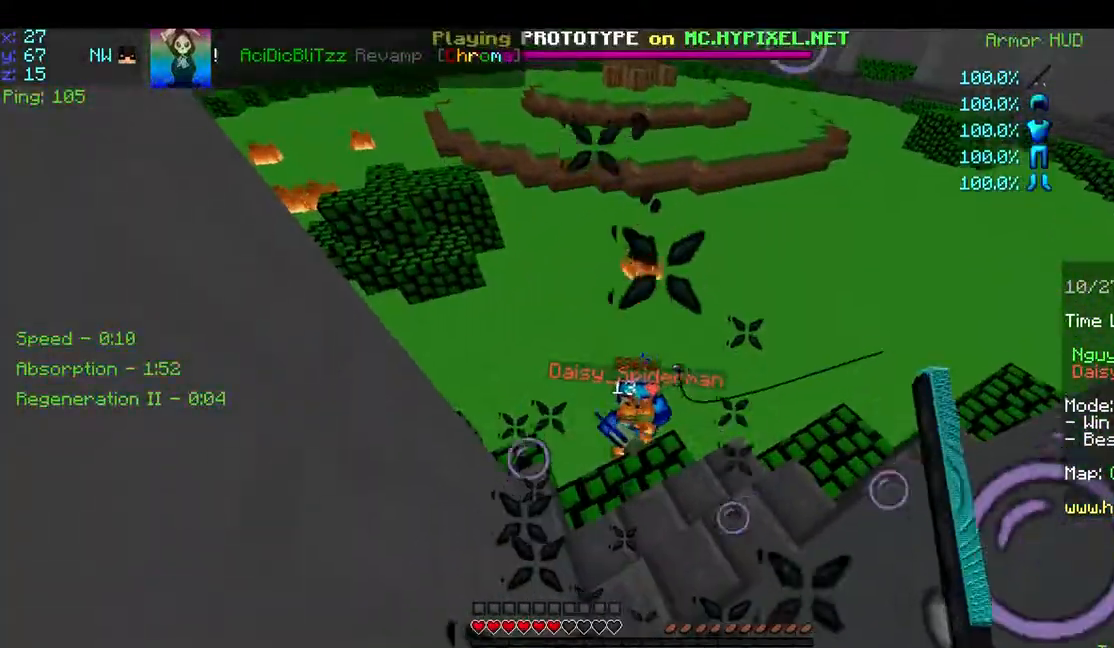
{"keys": [], "mouse": [], "events": [[17, "mouse_right", "down"], [117, "mouse_right", "up"], [267, "mouse_right", "down"], [367, "mouse_right", "up"]]}
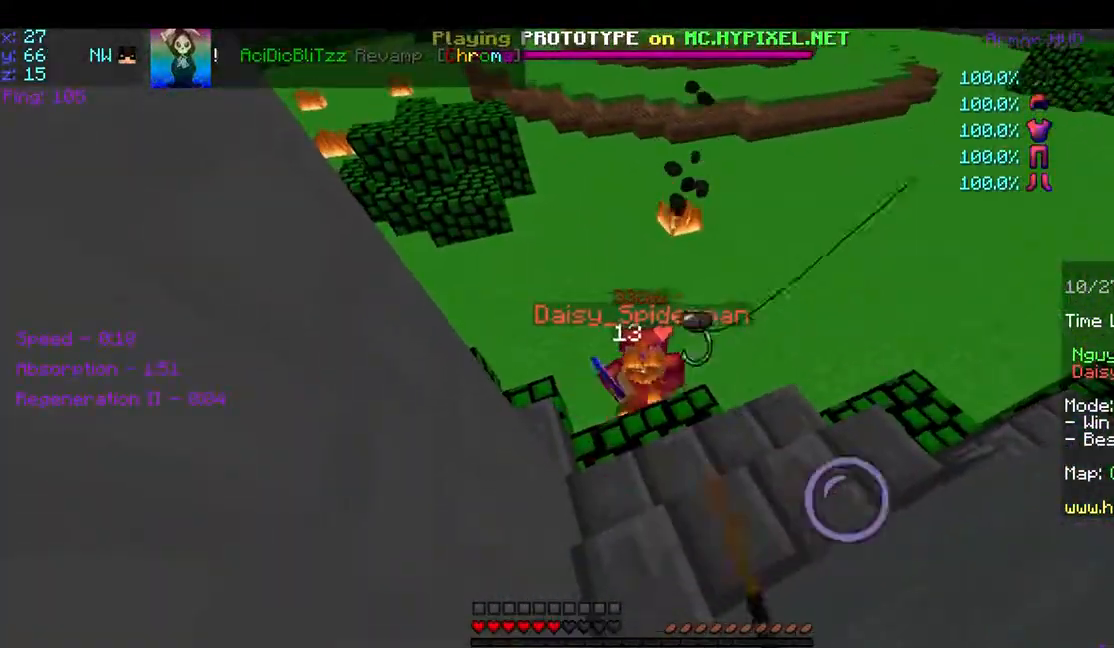
{"keys": [], "mouse": [], "events": [[67, "mouse_right", "down"], [167, "mouse_right", "up"], [267, "mouse_right", "down"], [367, "mouse_right", "up"]]}
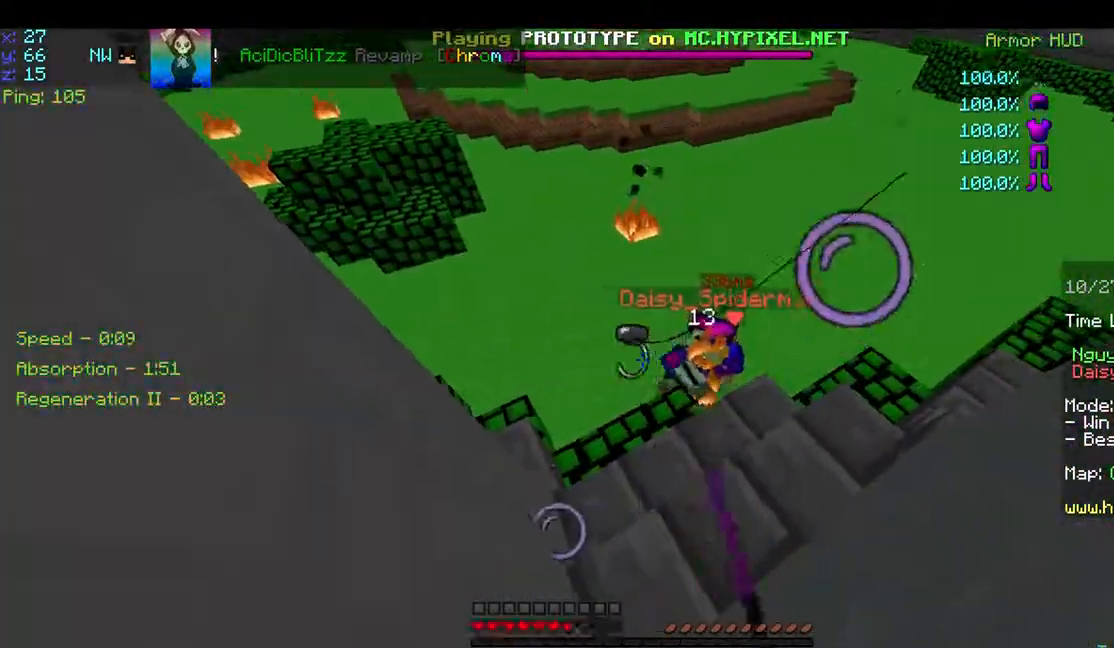
{"keys": [], "mouse": ["right"], "events": [[17, "mouse_right", "down"], [167, "mouse_right", "up"], [217, "mouse_right", "down"], [317, "mouse_right", "up"], [467, "mouse_right", "down"]]}
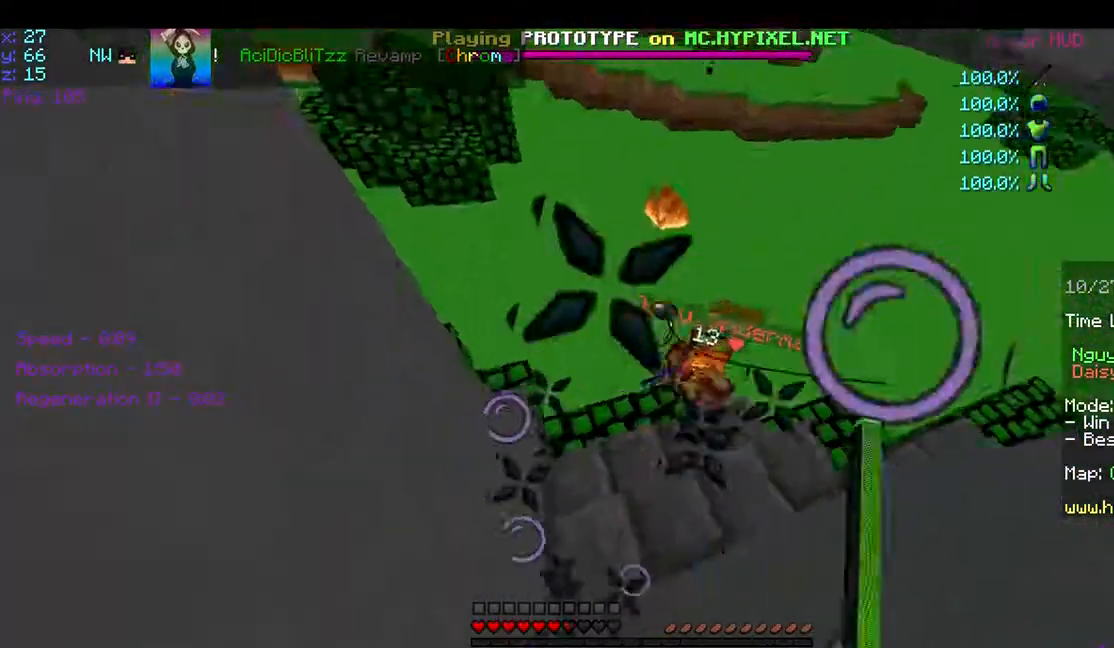
{"keys": ["d", "w"], "mouse": [], "events": [[67, "mouse_right", "up"], [217, "mouse_right", "down"], [317, "d", "down"], [317, "mouse_right", "up"], [317, "w", "down"]]}
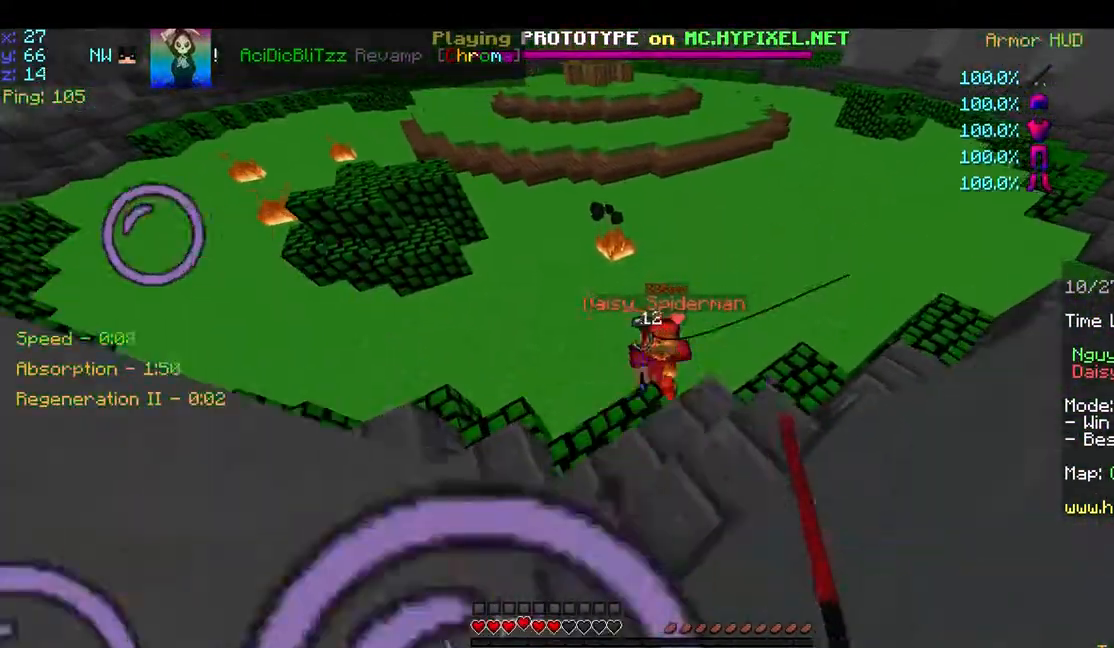
{"keys": ["w"], "mouse": [], "events": [[167, "mouse_left", "down"], [267, "mouse_left", "up"], [317, "d", "up"], [317, "mouse_left", "down"], [467, "mouse_left", "up"]]}
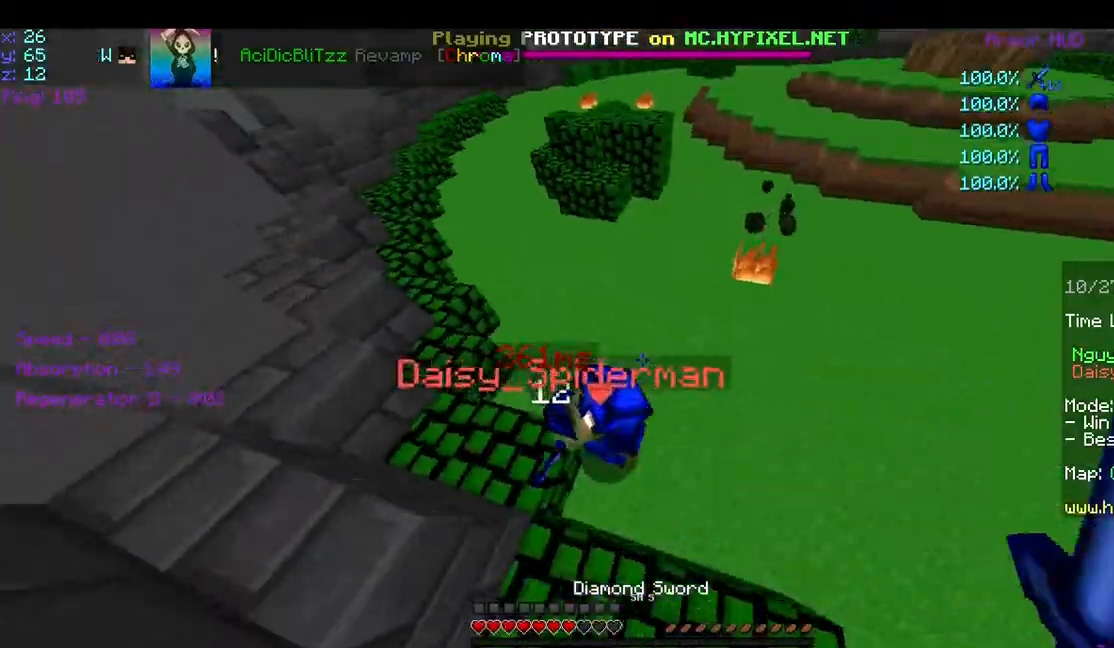
{"keys": [], "mouse": [], "events": [[17, "d", "down"], [17, "mouse_left", "down"], [17, "w", "up"], [117, "mouse_left", "up"], [217, "mouse_left", "down"], [267, "mouse_left", "up"], [367, "mouse_left", "down"], [467, "d", "up"], [467, "mouse_left", "up"]]}
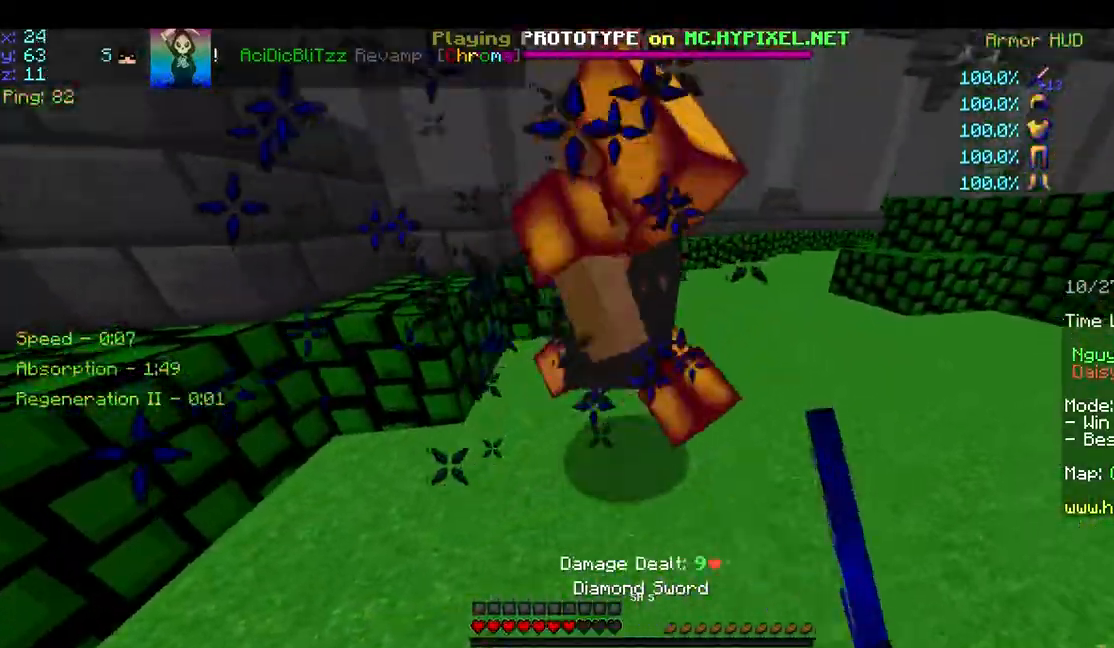
{"keys": ["d", "w"], "mouse": [], "events": [[67, "mouse_left", "down"], [117, "mouse_left", "up"], [167, "a", "down"], [217, "mouse_left", "down"], [217, "mouse_right", "down"], [317, "a", "up"], [317, "d", "down"], [317, "mouse_left", "up"], [317, "mouse_right", "up"], [317, "w", "down"], [367, "mouse_left", "down"], [417, "mouse_right", "down"], [467, "mouse_left", "up"], [467, "mouse_right", "up"]]}
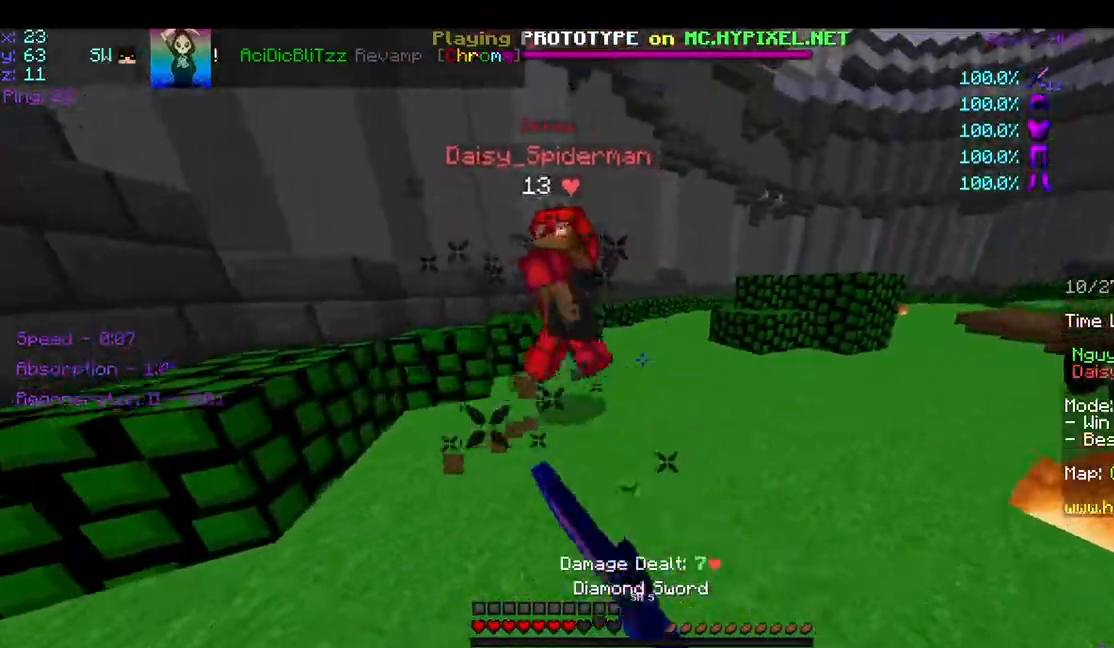
{"keys": ["a", "w"], "mouse": ["left"], "events": [[67, "mouse_left", "down"], [67, "mouse_right", "down"], [167, "mouse_left", "up"], [167, "mouse_right", "up"], [217, "d", "up"], [267, "mouse_left", "down"], [267, "mouse_right", "down"], [367, "mouse_left", "up"], [367, "mouse_right", "up"], [417, "a", "down"], [417, "mouse_left", "down"]]}
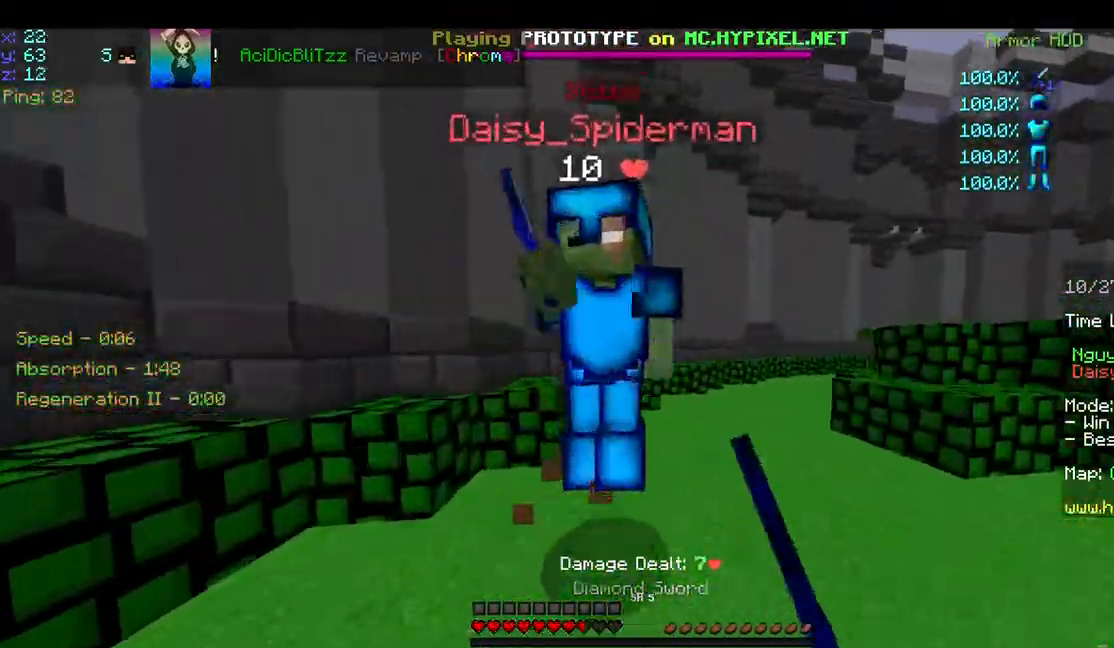
{"keys": ["d", "w"], "mouse": ["left"], "events": [[17, "mouse_left", "up"], [117, "mouse_left", "down"], [117, "w", "up"], [217, "mouse_left", "up"], [267, "a", "up"], [267, "d", "down"], [267, "mouse_left", "down"], [317, "w", "down"], [367, "mouse_left", "up"], [417, "mouse_left", "down"]]}
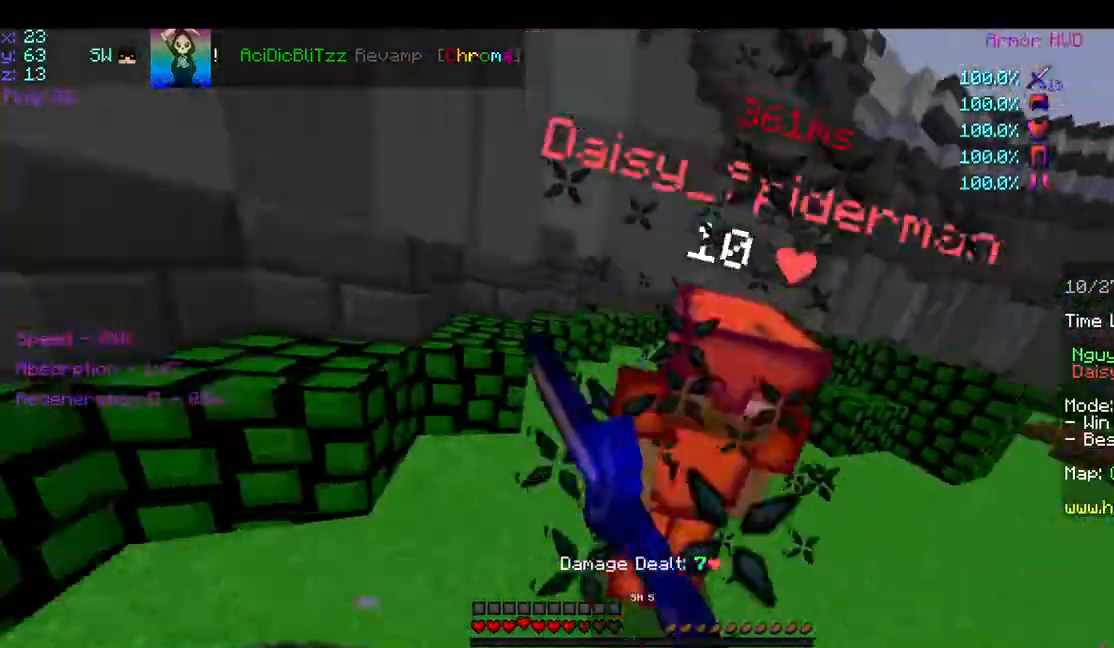
{"keys": ["d", "w"], "mouse": ["left"], "events": [[17, "mouse_left", "up"], [117, "mouse_left", "down"], [117, "mouse_right", "down"], [167, "d", "up"], [217, "mouse_left", "up"], [217, "mouse_right", "up"], [267, "mouse_left", "down"], [367, "mouse_left", "up"], [417, "d", "down"], [417, "mouse_left", "down"]]}
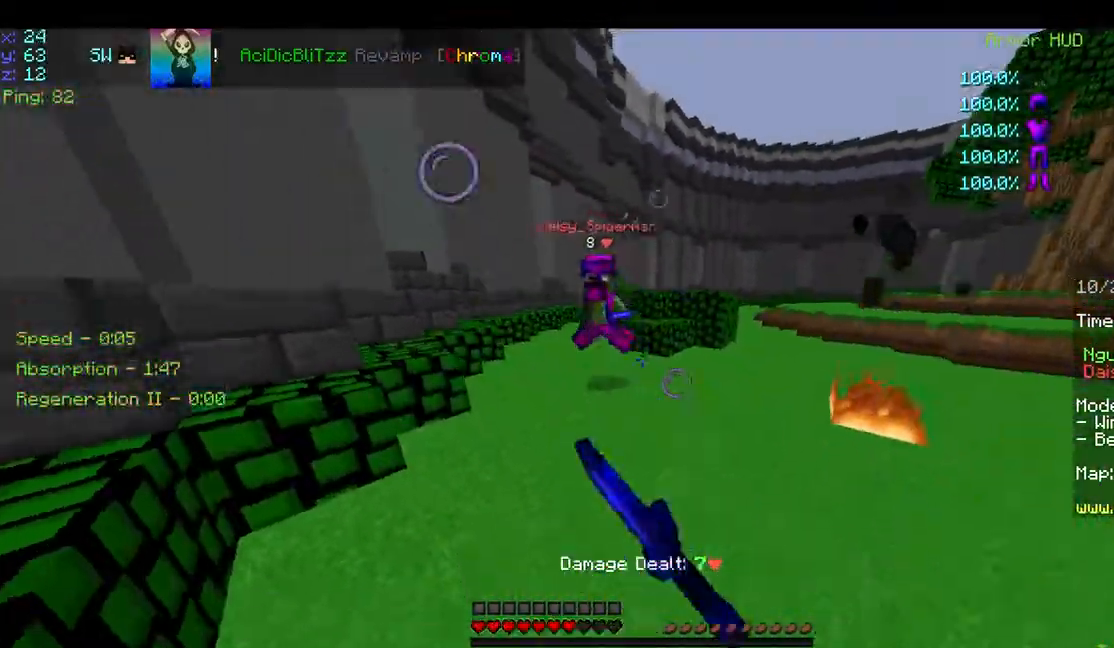
{"keys": ["w"], "mouse": [], "events": [[17, "mouse_left", "up"], [17, "mouse_right", "down"], [117, "mouse_right", "up"], [167, "d", "up"], [217, "mouse_left", "down"], [317, "mouse_left", "up"], [367, "mouse_left", "down"], [467, "mouse_left", "up"]]}
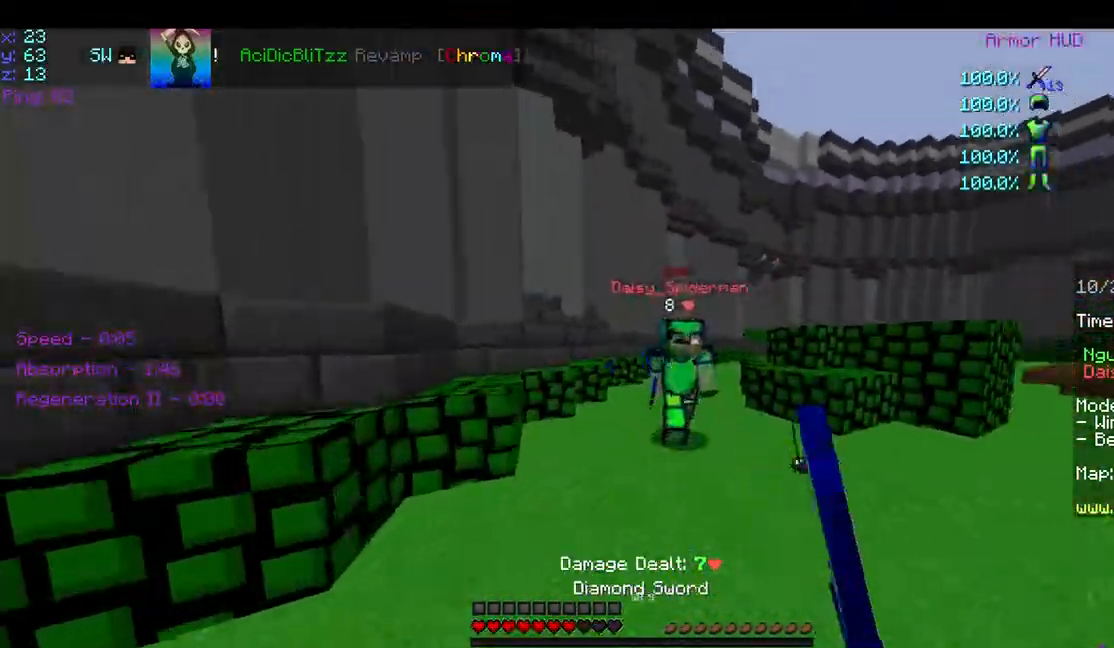
{"keys": ["s"], "mouse": ["left"], "events": [[17, "mouse_left", "down"], [67, "d", "down"], [117, "mouse_left", "up"], [167, "mouse_left", "down"], [217, "a", "down"], [217, "d", "up"], [217, "w", "up"], [267, "mouse_left", "up"], [317, "mouse_left", "down"], [417, "a", "up"], [417, "s", "down"]]}
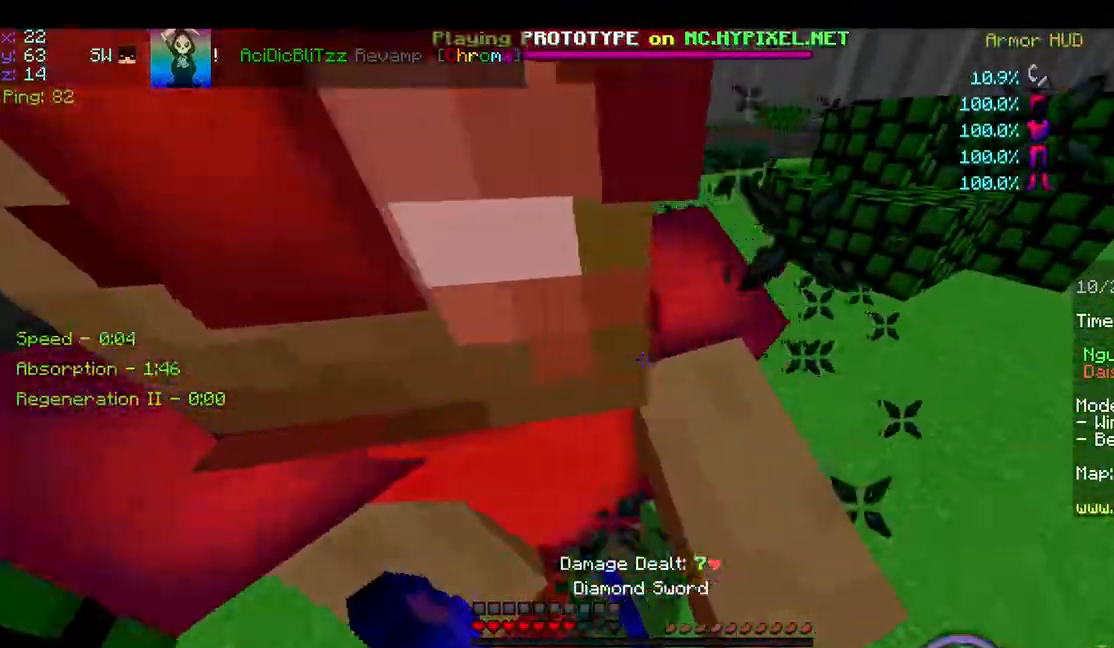
{"keys": ["s"], "mouse": ["right"], "events": [[67, "mouse_left", "up"], [117, "mouse_right", "down"], [217, "d", "down"], [267, "mouse_right", "up"], [317, "mouse_right", "down"], [367, "d", "up"]]}
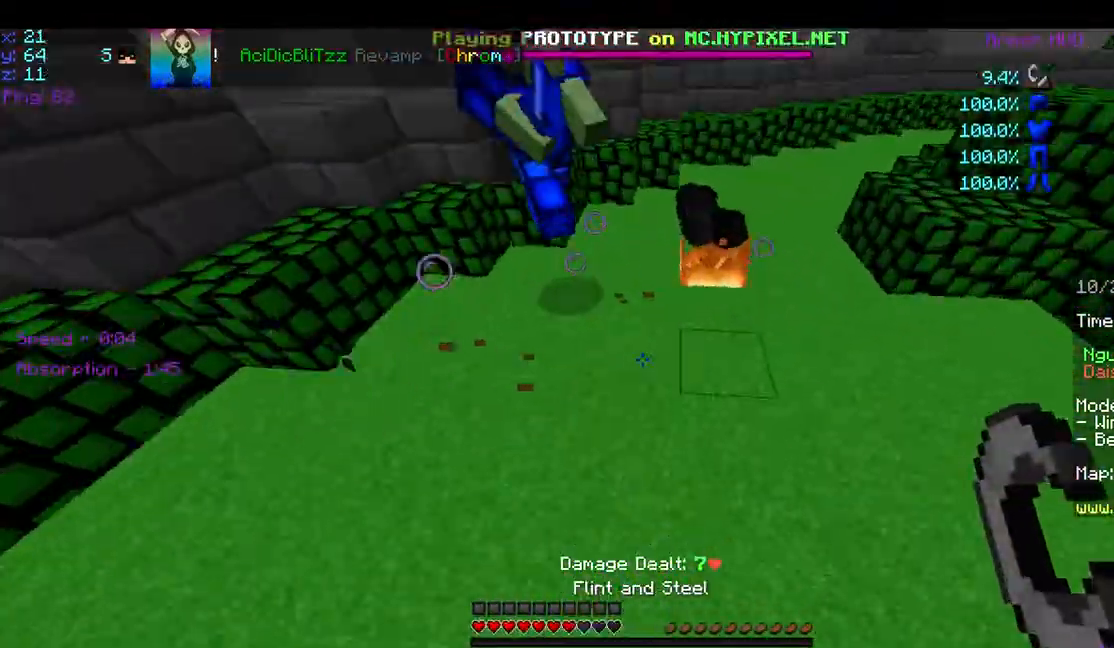
{"keys": ["a", "s"], "mouse": [], "events": [[17, "a", "down"], [367, "mouse_right", "up"]]}
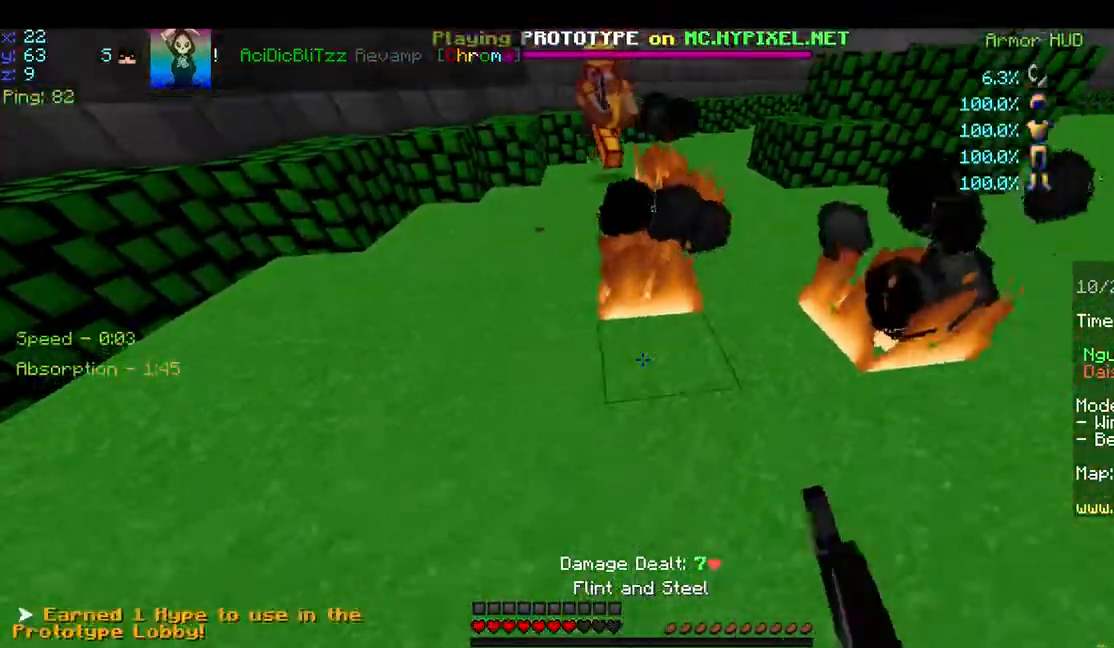
{"keys": ["d"], "mouse": [], "events": [[167, "s", "up"], [217, "d", "down"], [267, "a", "up"]]}
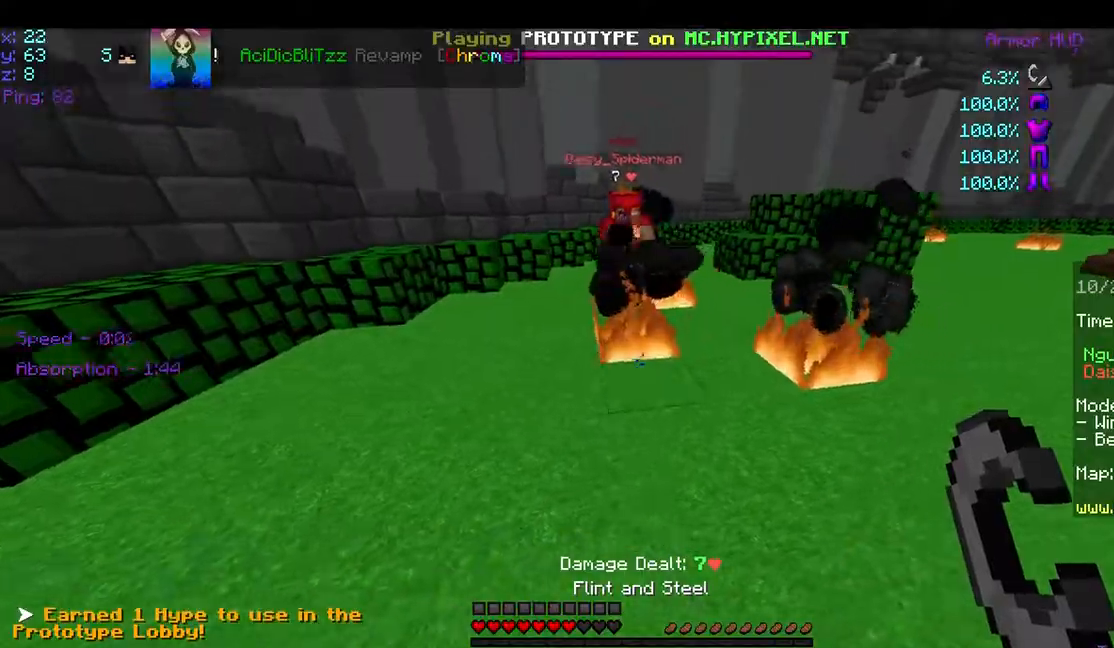
{"keys": ["d"], "mouse": [], "events": [[267, "mouse_right", "down"], [317, "mouse_right", "up"]]}
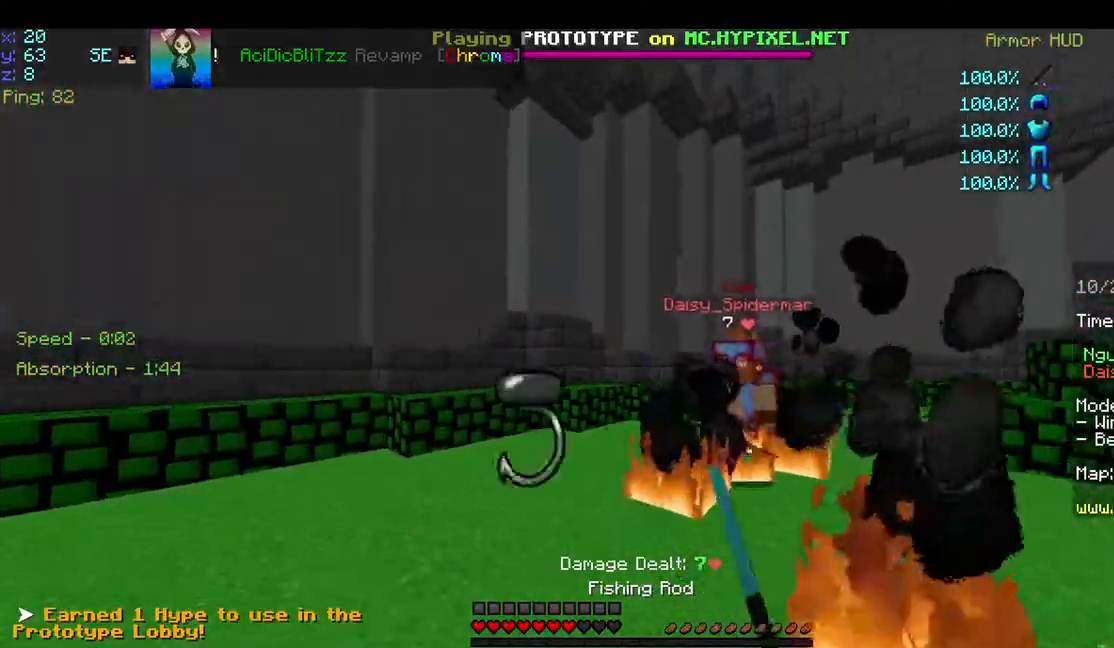
{"keys": ["a", "w"], "mouse": ["left"], "events": [[67, "d", "up"], [117, "mouse_left", "down"], [217, "mouse_left", "up"], [267, "a", "down"], [317, "mouse_left", "down"], [367, "w", "down"], [417, "mouse_left", "up"], [467, "mouse_left", "down"]]}
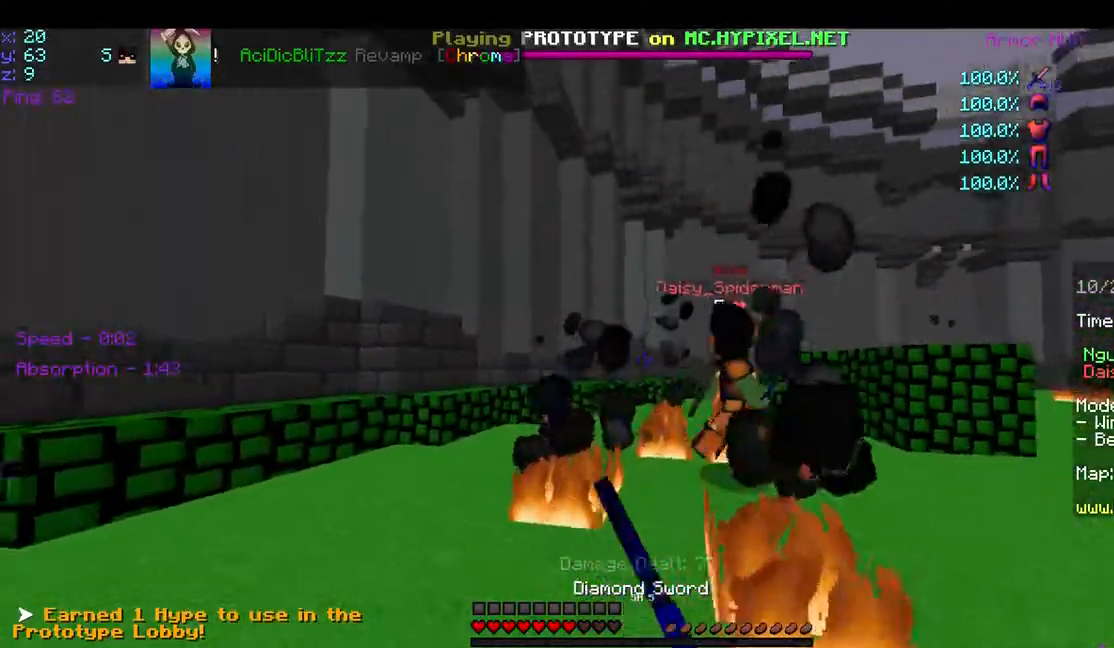
{"keys": ["d", "w"], "mouse": [], "events": [[17, "mouse_left", "up"], [117, "mouse_left", "down"], [117, "w", "up"], [167, "a", "up"], [217, "d", "down"], [217, "mouse_left", "up"], [450, "w", "down"]]}
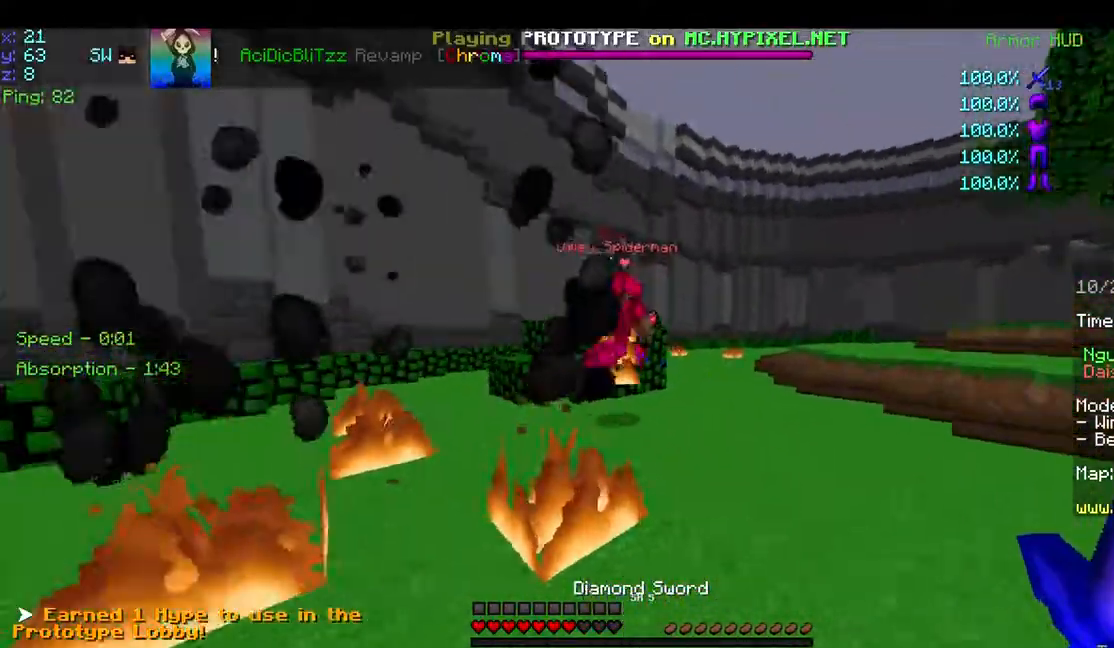
{"keys": ["d", "space", "w"], "mouse": [], "events": [[217, "mouse_right", "down"], [267, "space", "down"], [317, "mouse_right", "up"]]}
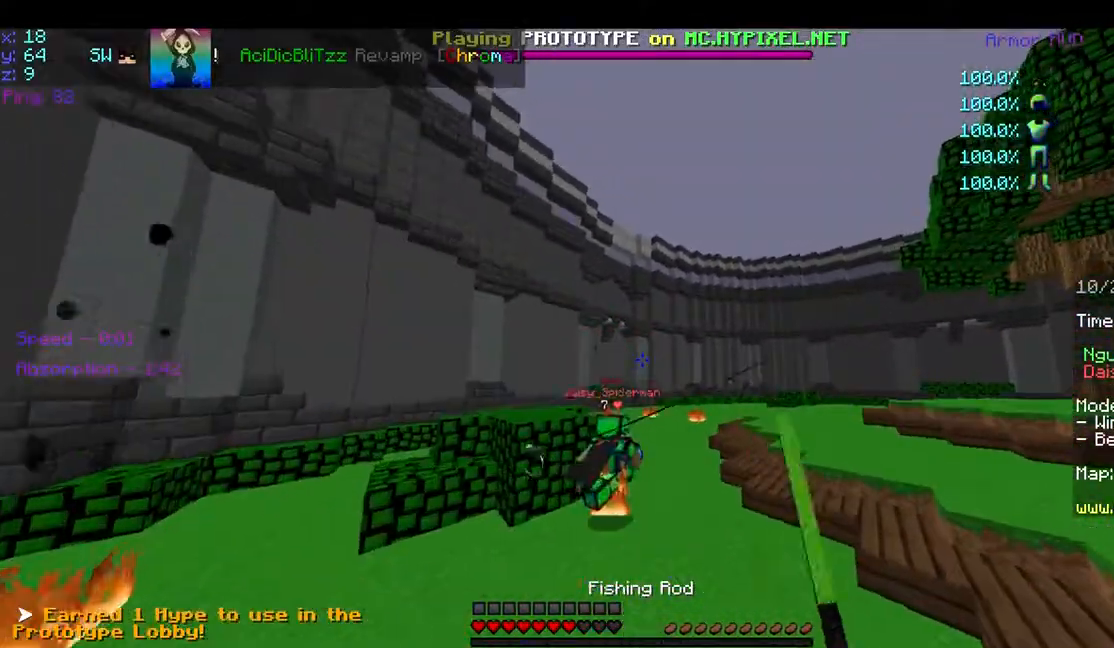
{"keys": ["space", "w"], "mouse": [], "events": [[17, "d", "up"], [17, "mouse_right", "down"], [167, "space", "up"], [267, "mouse_right", "up"], [367, "space", "down"]]}